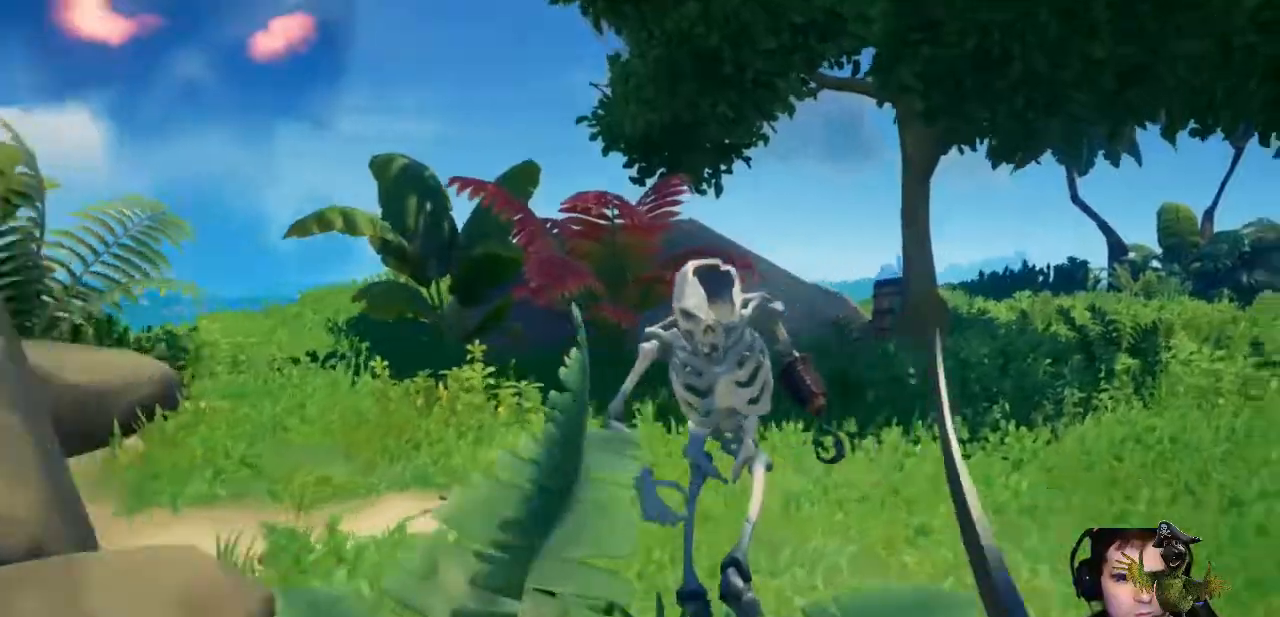
Gameplay with a controller (Xbox layout); each line is a JSON object with the inputs held at the frame after it. "events" lists button and stick changes between this image and that frame as [ms after this image, input, new state], when the widget could be followed in between. Not read: R3.
{"buttons": ["R2"], "left_stick": "left", "right_stick": "left", "events": [[200, "R2", "down"], [267, "left_stick", "up"], [333, "R2", "up"], [467, "R2", "down"], [467, "left_stick", "left"], [467, "right_stick", "left"]]}
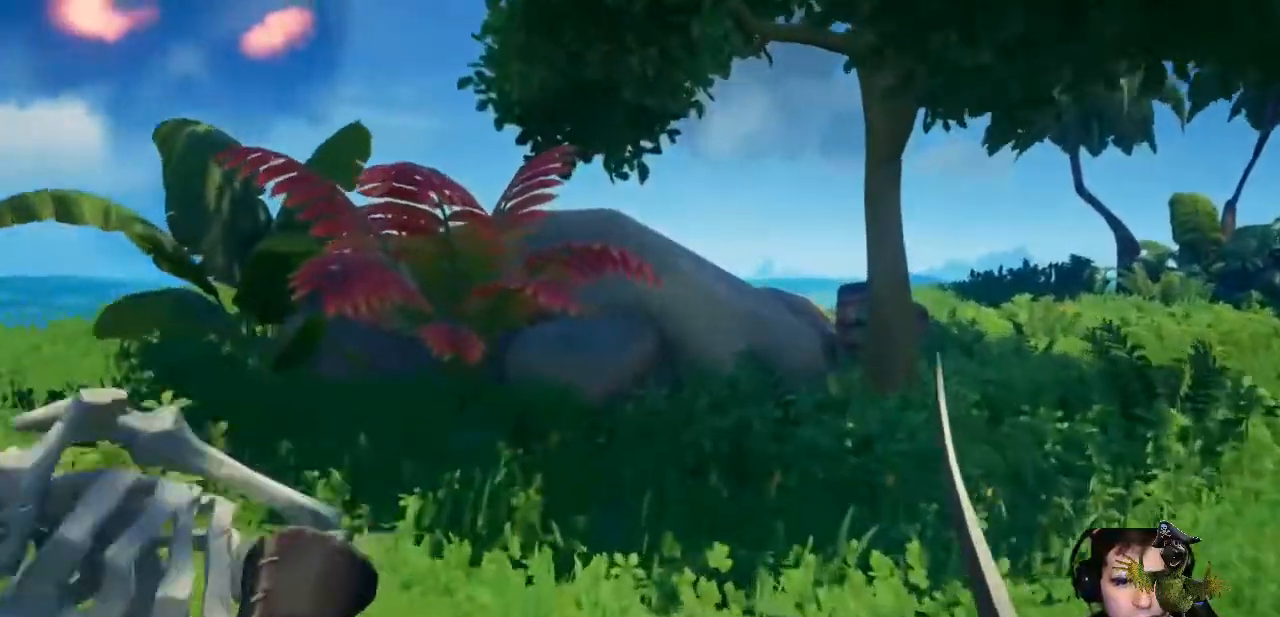
{"buttons": ["R2"], "left_stick": "center", "right_stick": "center", "events": [[100, "R2", "up"], [100, "left_stick", "center"], [167, "R2", "down"], [200, "right_stick", "center"], [333, "R2", "up"], [400, "R2", "down"]]}
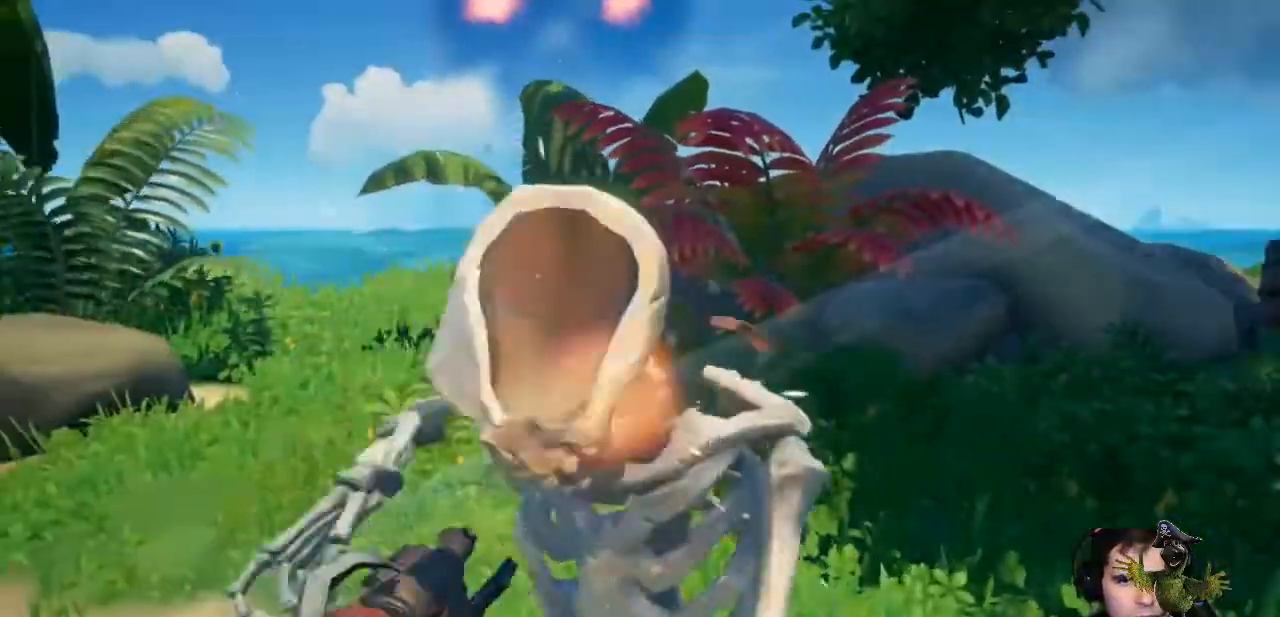
{"buttons": [], "left_stick": "up", "right_stick": "center", "events": [[33, "R2", "up"], [100, "R2", "down"], [233, "R2", "up"], [267, "left_stick", "up"], [267, "right_stick", "down-right"], [333, "R2", "down"], [400, "right_stick", "center"], [467, "R2", "up"]]}
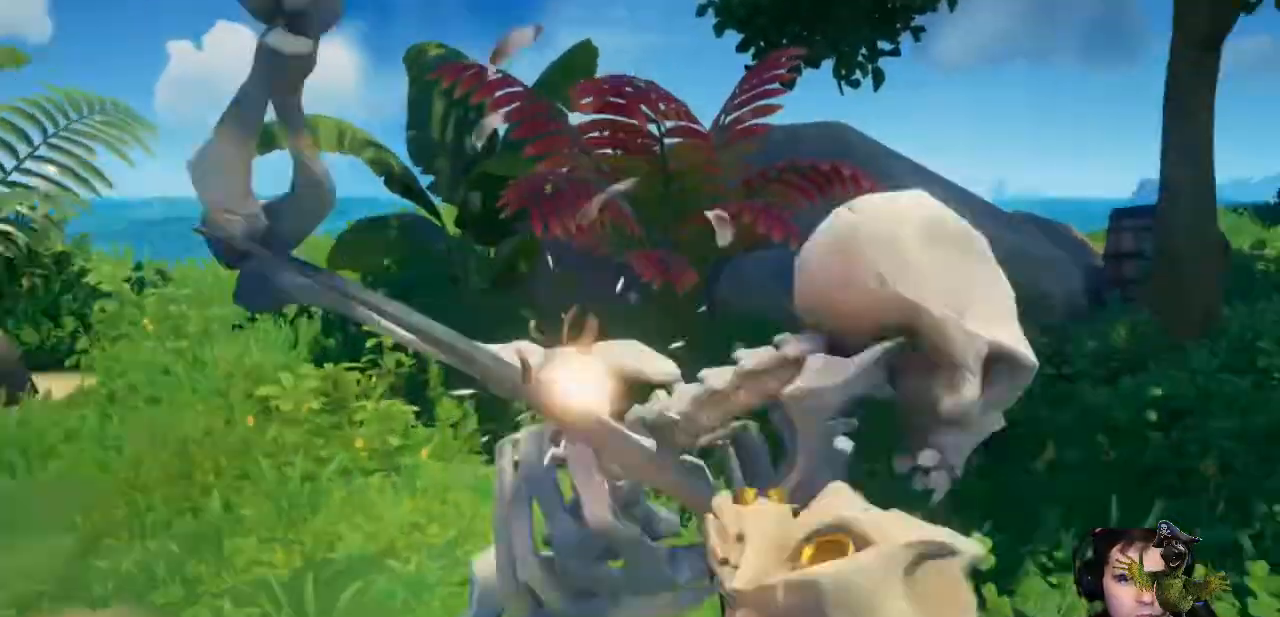
{"buttons": [], "left_stick": "center", "right_stick": "center", "events": [[33, "R2", "down"], [133, "left_stick", "center"], [200, "R2", "up"], [267, "R2", "down"], [400, "R2", "up"]]}
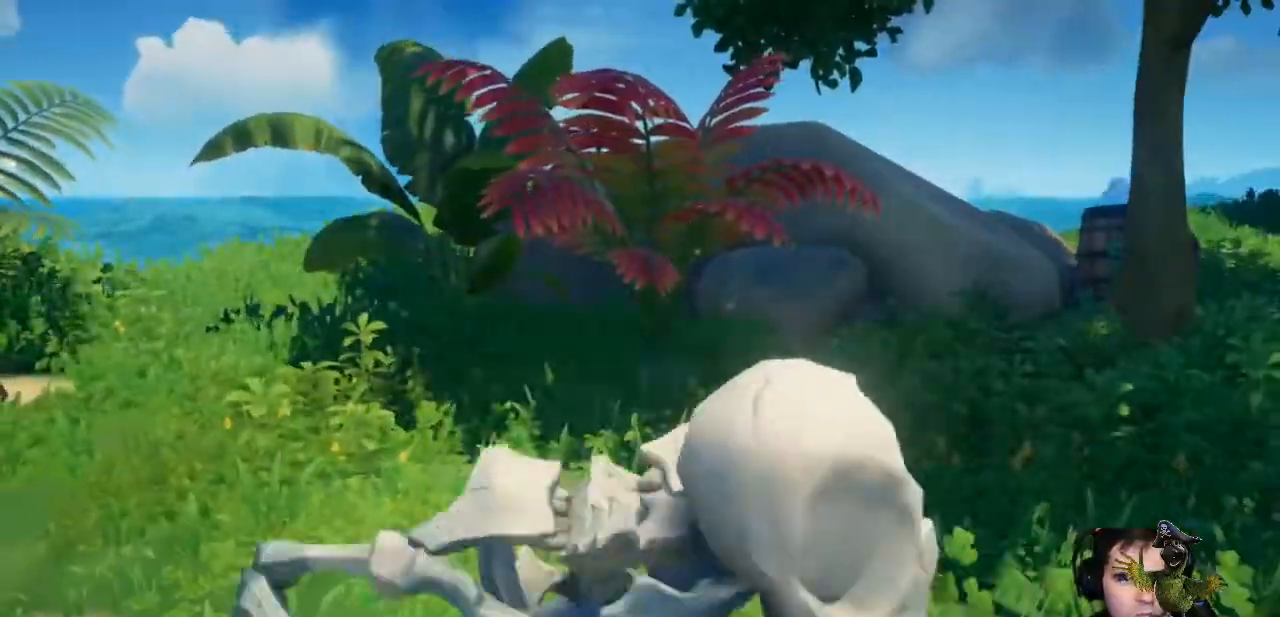
{"buttons": ["R2"], "left_stick": "center", "right_stick": "center", "events": [[33, "R2", "down"], [100, "left_stick", "up"], [167, "R2", "up"], [267, "R2", "down"], [400, "R2", "up"], [433, "left_stick", "center"], [467, "R2", "down"]]}
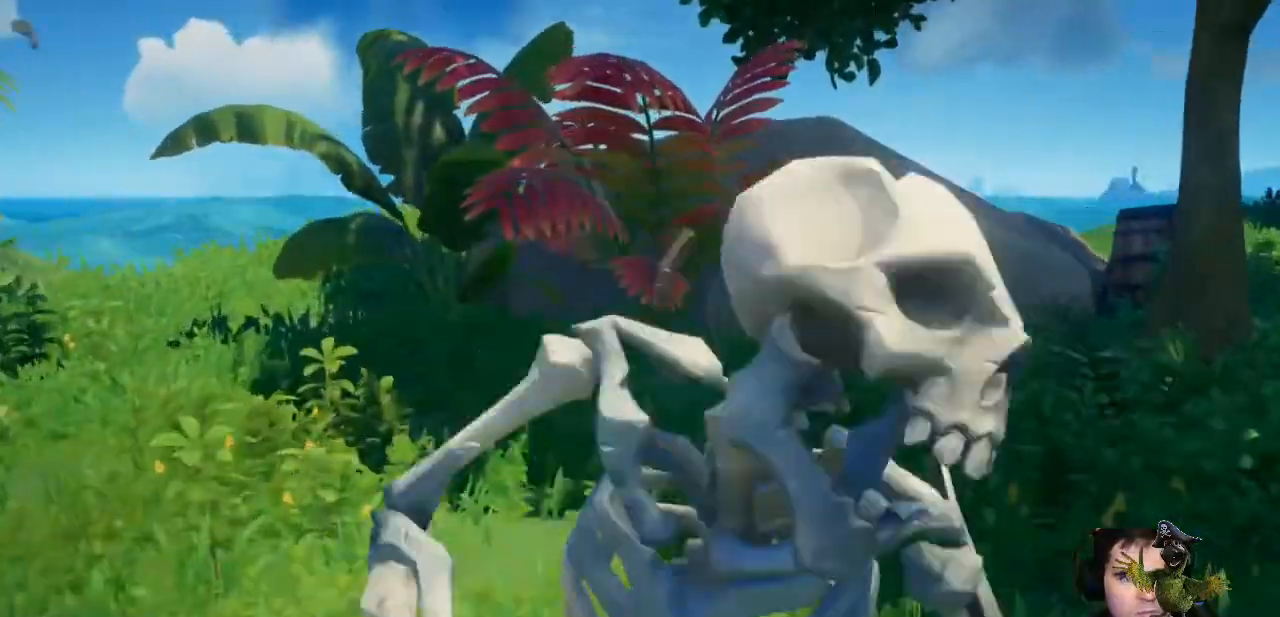
{"buttons": [], "left_stick": "up", "right_stick": "center", "events": [[133, "R2", "up"], [167, "left_stick", "up"], [233, "R2", "down"], [367, "R2", "up"]]}
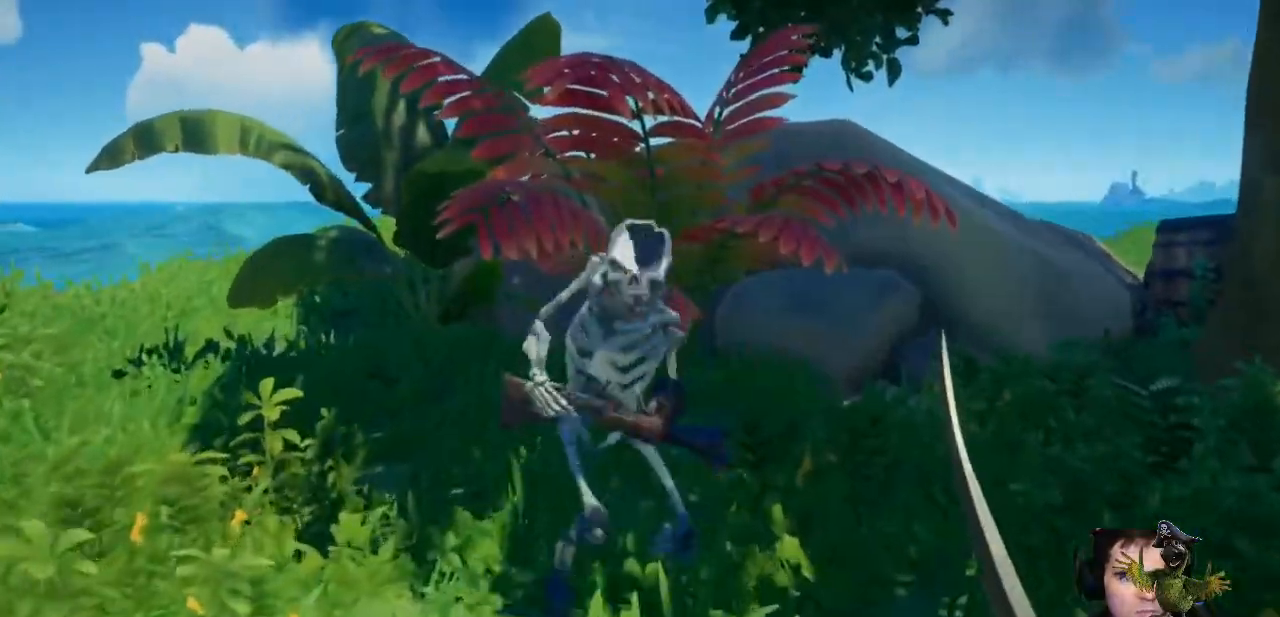
{"buttons": ["R2"], "left_stick": "down-left", "right_stick": "center"}
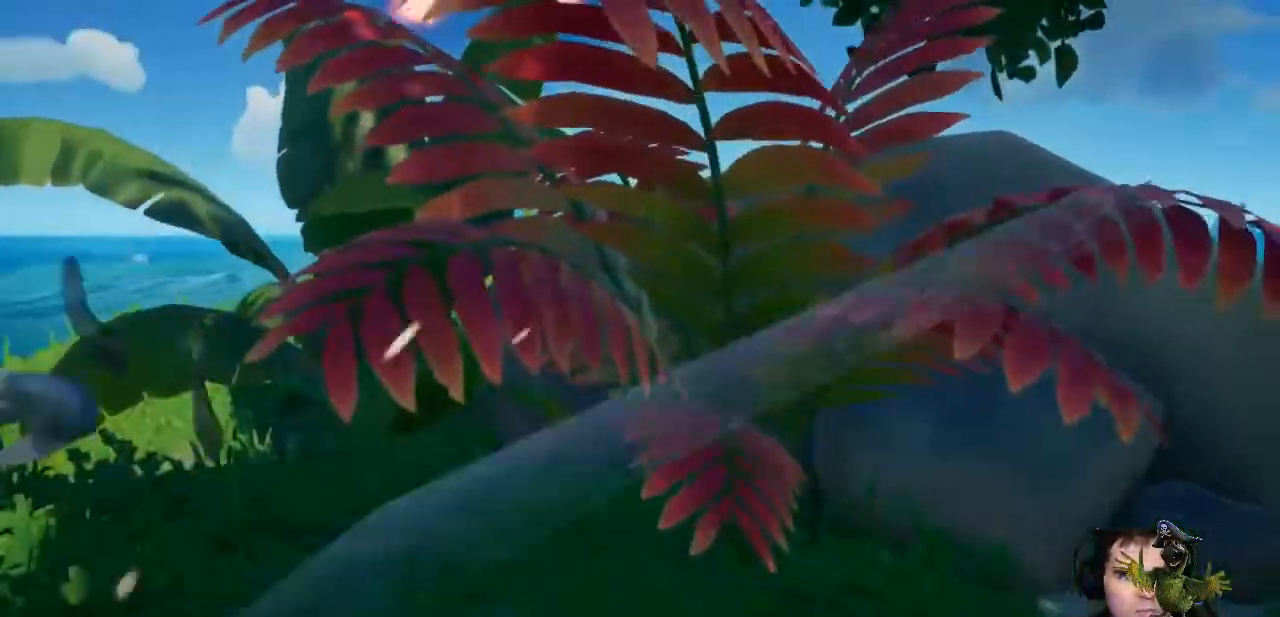
{"buttons": [], "left_stick": "down-left", "right_stick": "center", "events": [[33, "R2", "up"], [100, "R2", "down"], [167, "left_stick", "center"], [300, "R2", "up"], [400, "left_stick", "down-left"]]}
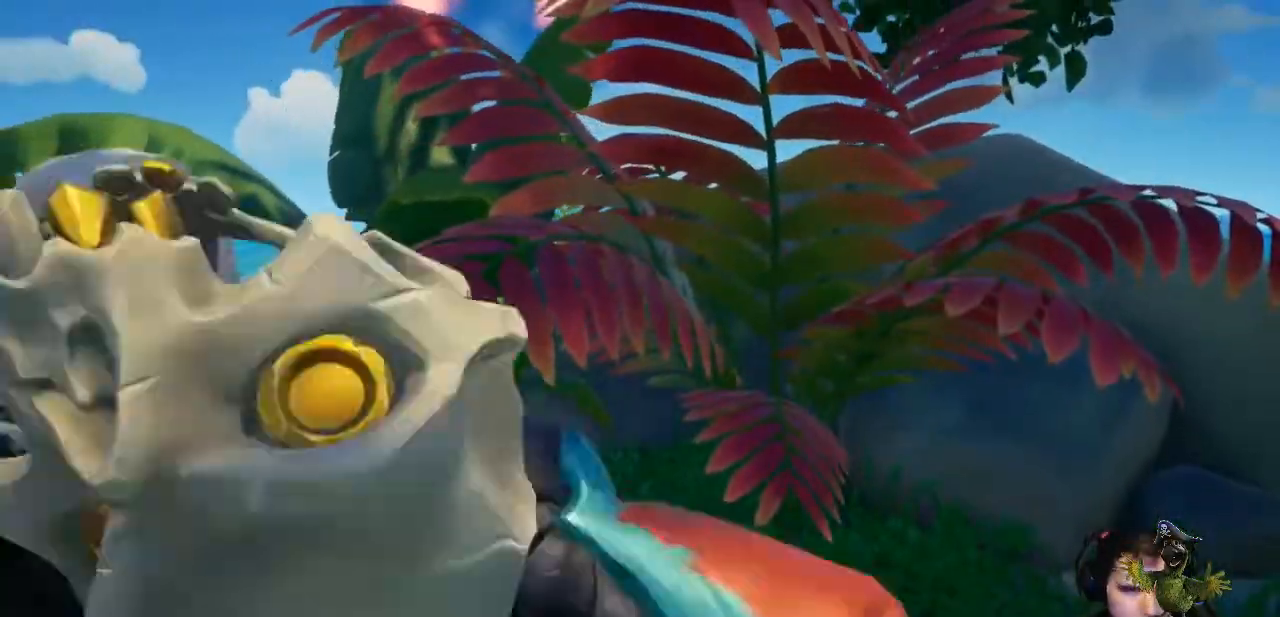
{"buttons": ["R2"], "left_stick": "up", "right_stick": "center", "events": [[133, "R2", "down"], [233, "left_stick", "left"], [300, "R2", "up"], [400, "R2", "down"], [467, "left_stick", "up"]]}
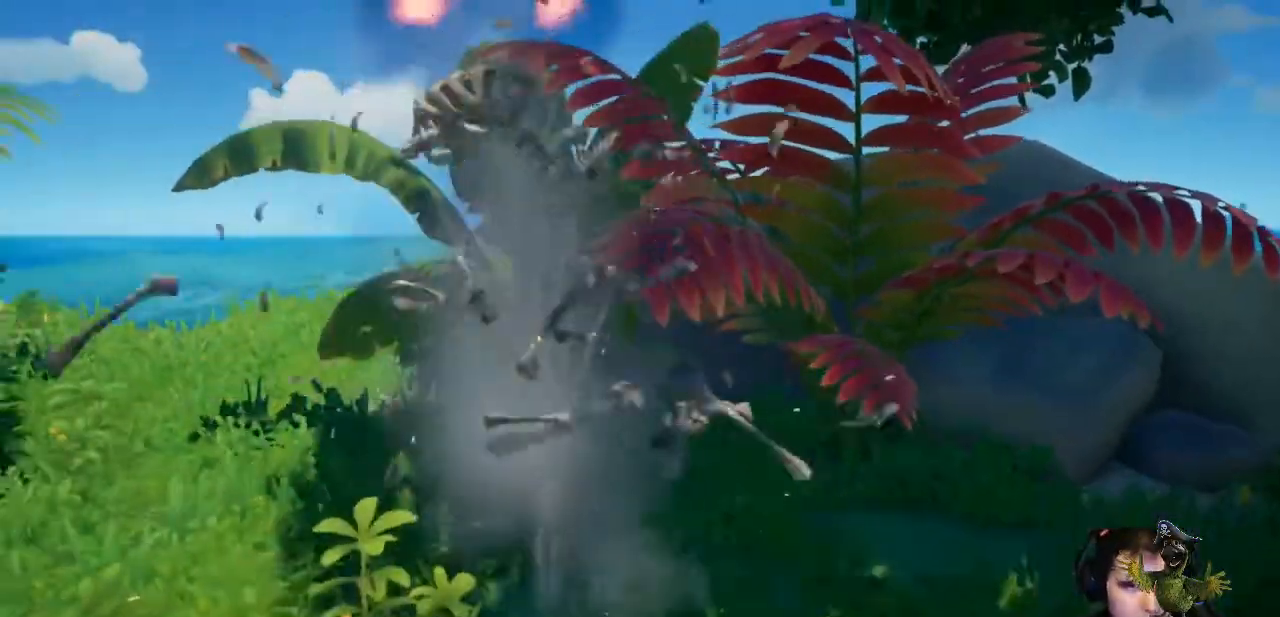
{"buttons": [], "left_stick": "down", "right_stick": "right", "events": [[100, "R2", "up"], [333, "left_stick", "down"], [333, "right_stick", "right"]]}
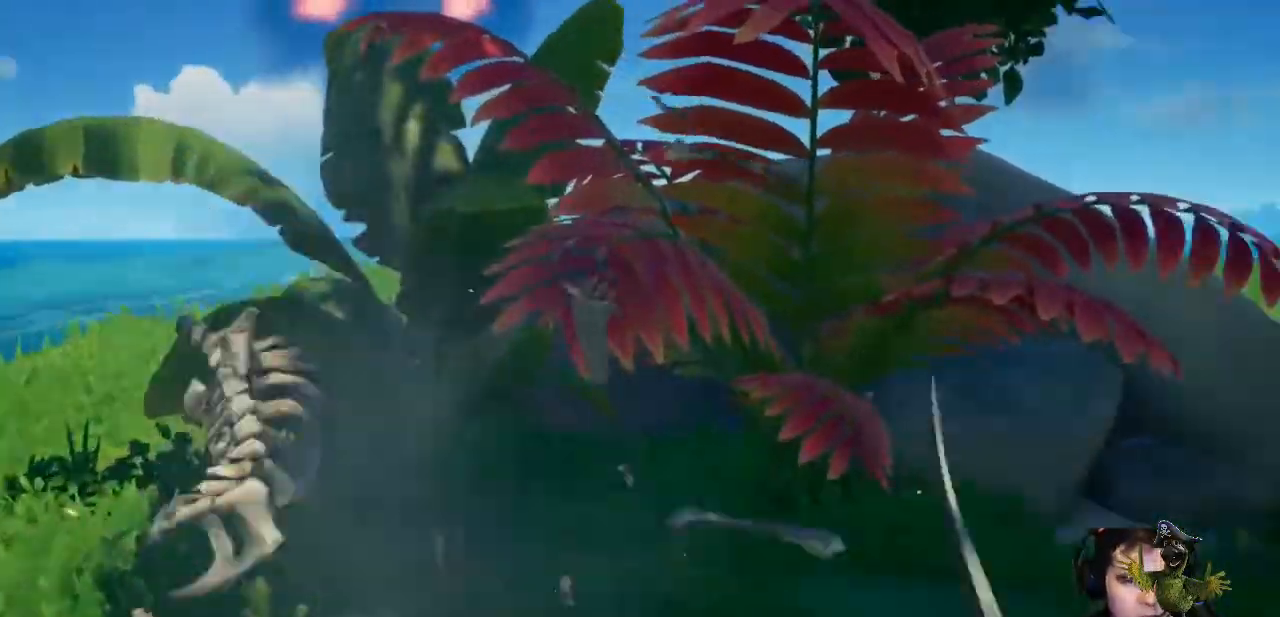
{"buttons": [], "left_stick": "right", "right_stick": "center"}
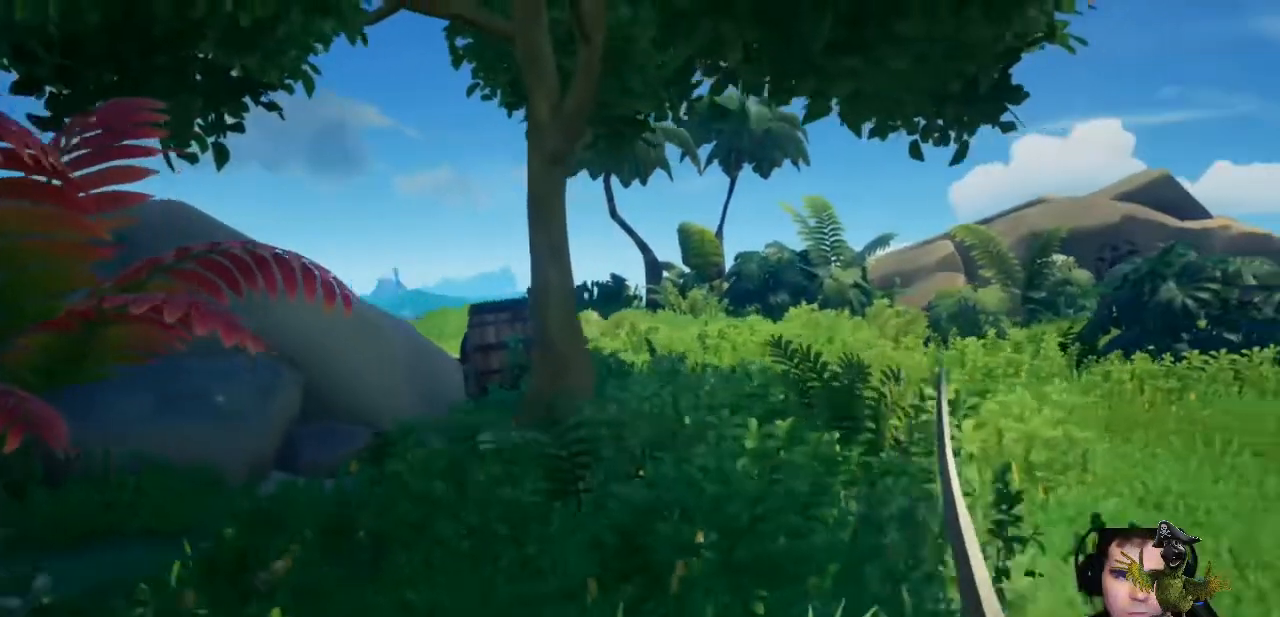
{"buttons": [], "left_stick": "up", "right_stick": "center", "events": [[67, "left_stick", "center"], [367, "left_stick", "up"]]}
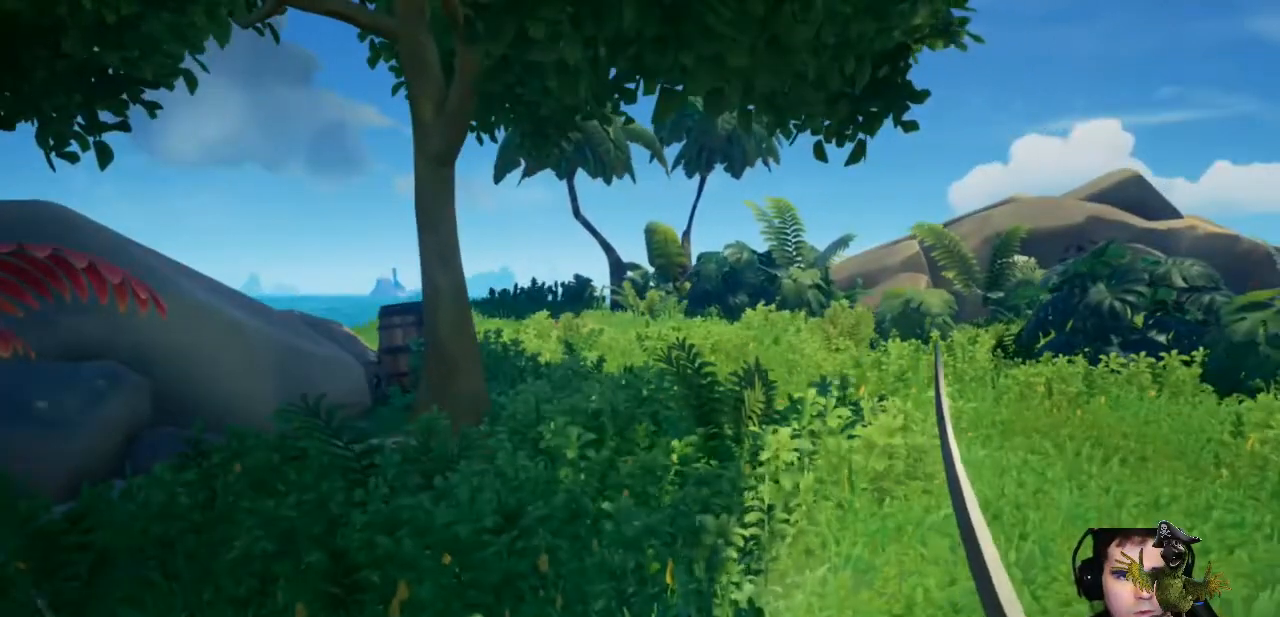
{"buttons": [], "left_stick": "up-right", "right_stick": "left", "events": [[267, "right_stick", "left"], [467, "left_stick", "up-right"]]}
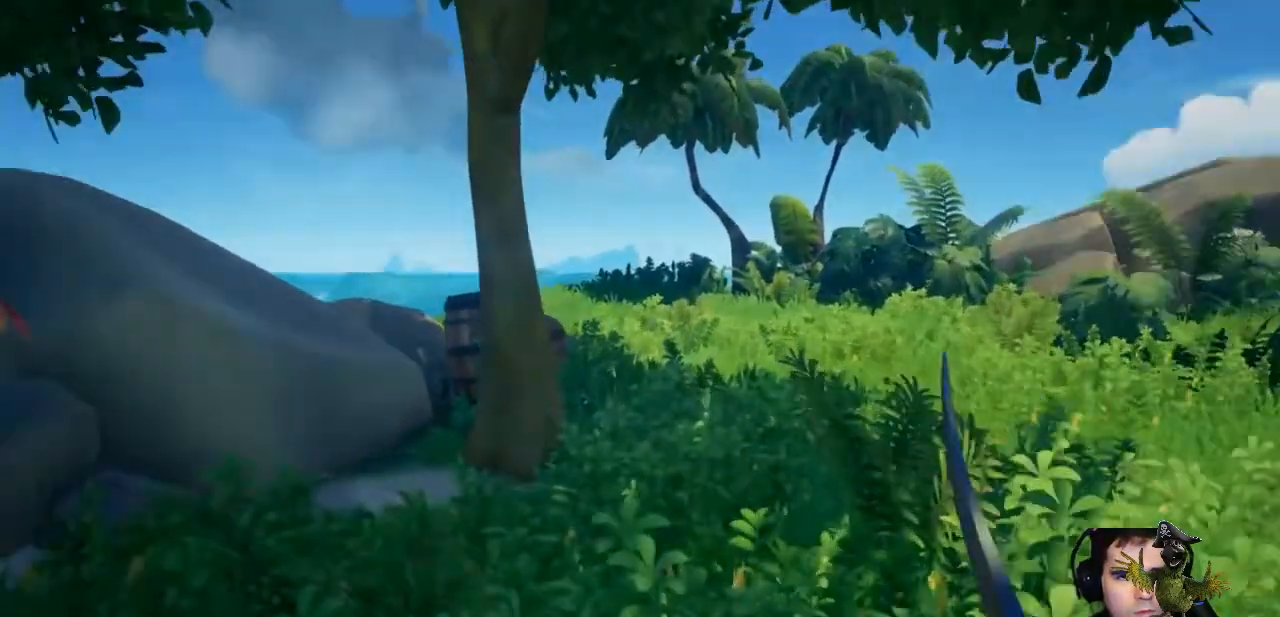
{"buttons": [], "left_stick": "up-right", "right_stick": "left", "events": [[33, "right_stick", "center"], [267, "right_stick", "left"]]}
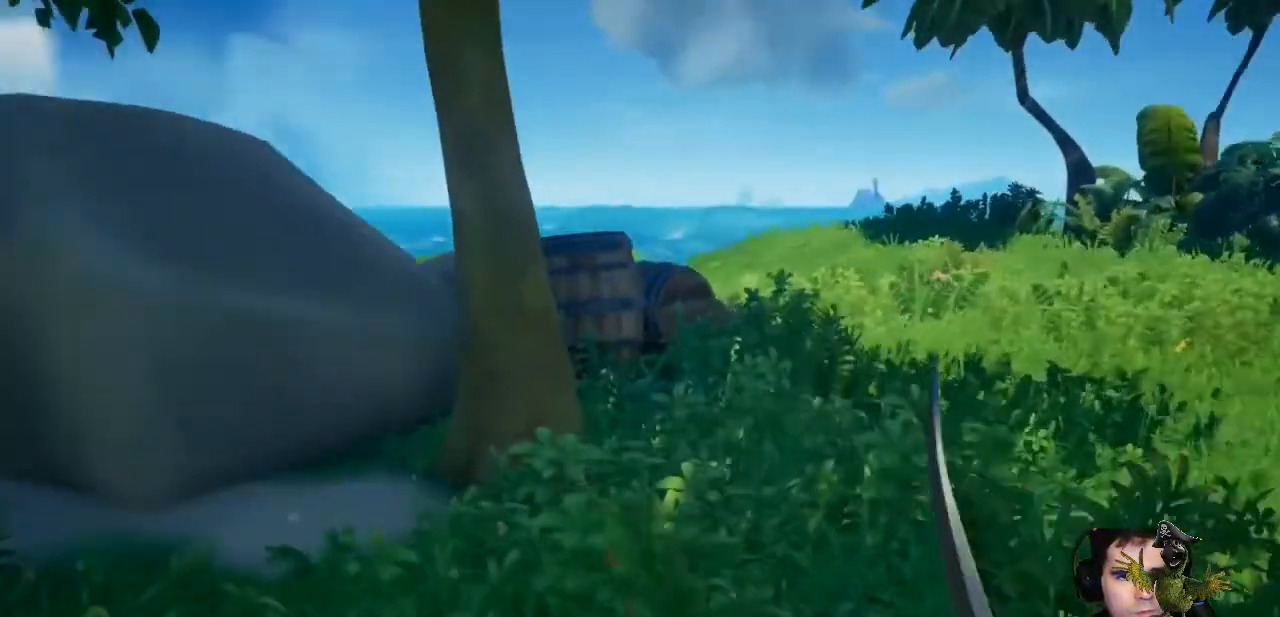
{"buttons": [], "left_stick": "up-right", "right_stick": "center", "events": [[133, "right_stick", "center"], [333, "right_stick", "down-left"], [467, "right_stick", "center"]]}
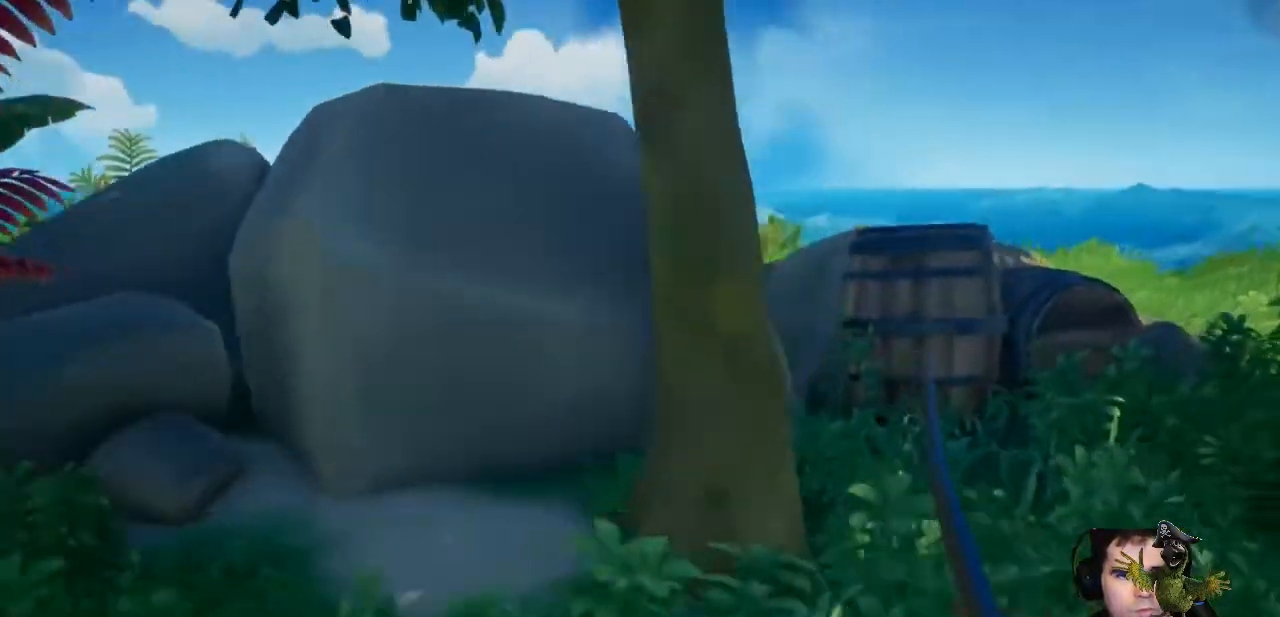
{"buttons": ["X"], "left_stick": "center", "right_stick": "center", "events": [[267, "left_stick", "up"], [467, "left_stick", "center"], [500, "X", "down"]]}
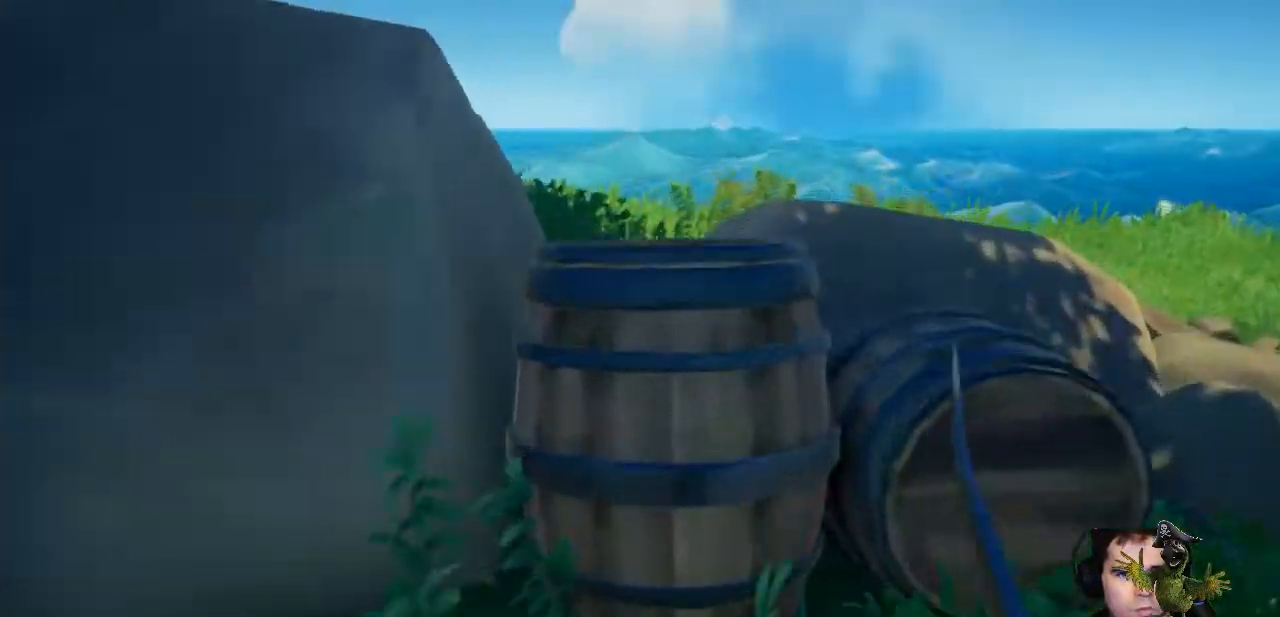
{"buttons": [], "left_stick": "center", "right_stick": "center", "events": [[467, "X", "up"]]}
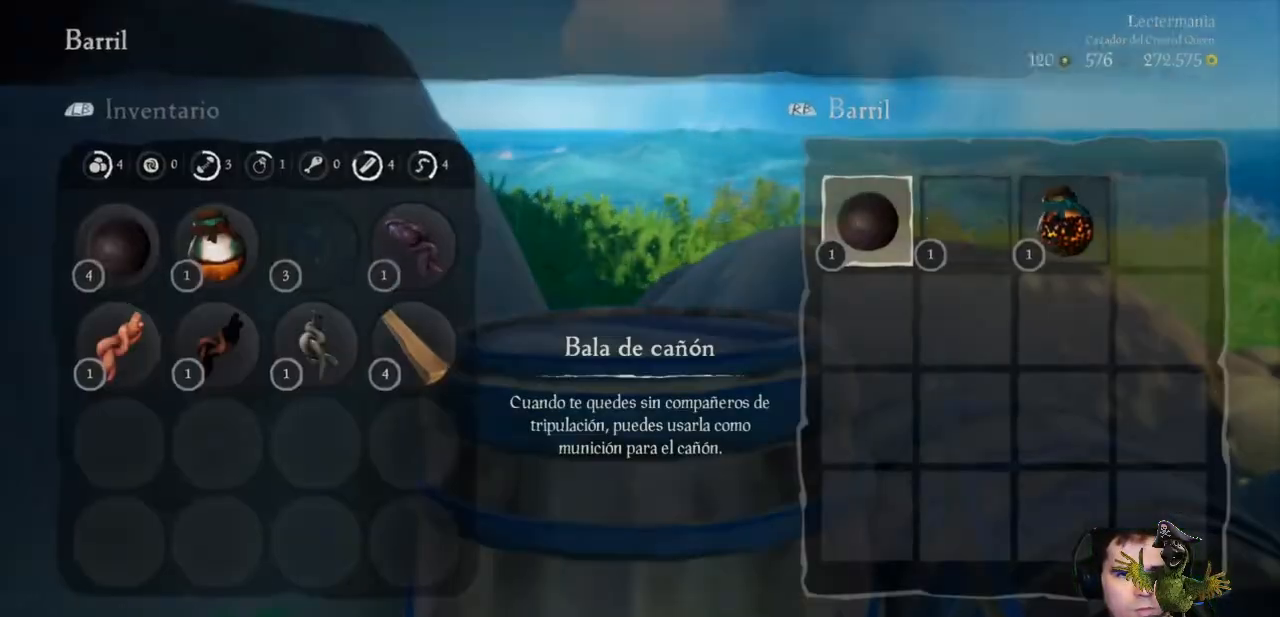
{"buttons": [], "left_stick": "center", "right_stick": "center", "events": [[367, "A", "down"], [467, "A", "up"]]}
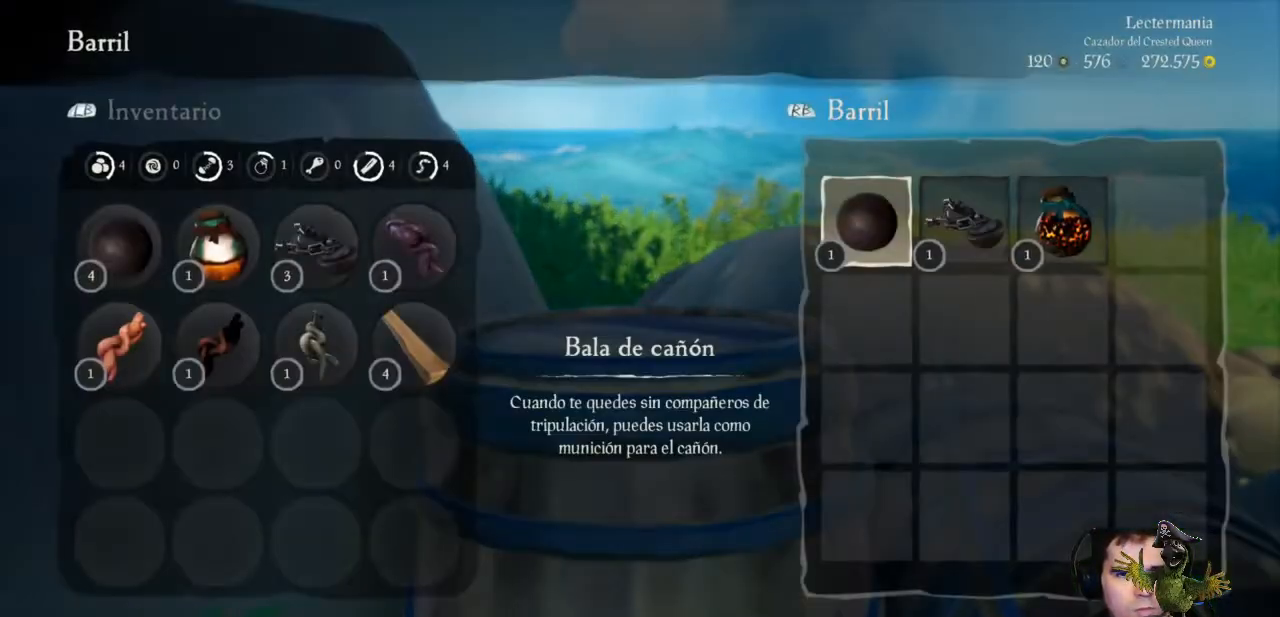
{"buttons": ["A"], "left_stick": "center", "right_stick": "center", "events": [[67, "A", "down"], [167, "A", "up"], [267, "A", "down"], [333, "A", "up"], [467, "A", "down"]]}
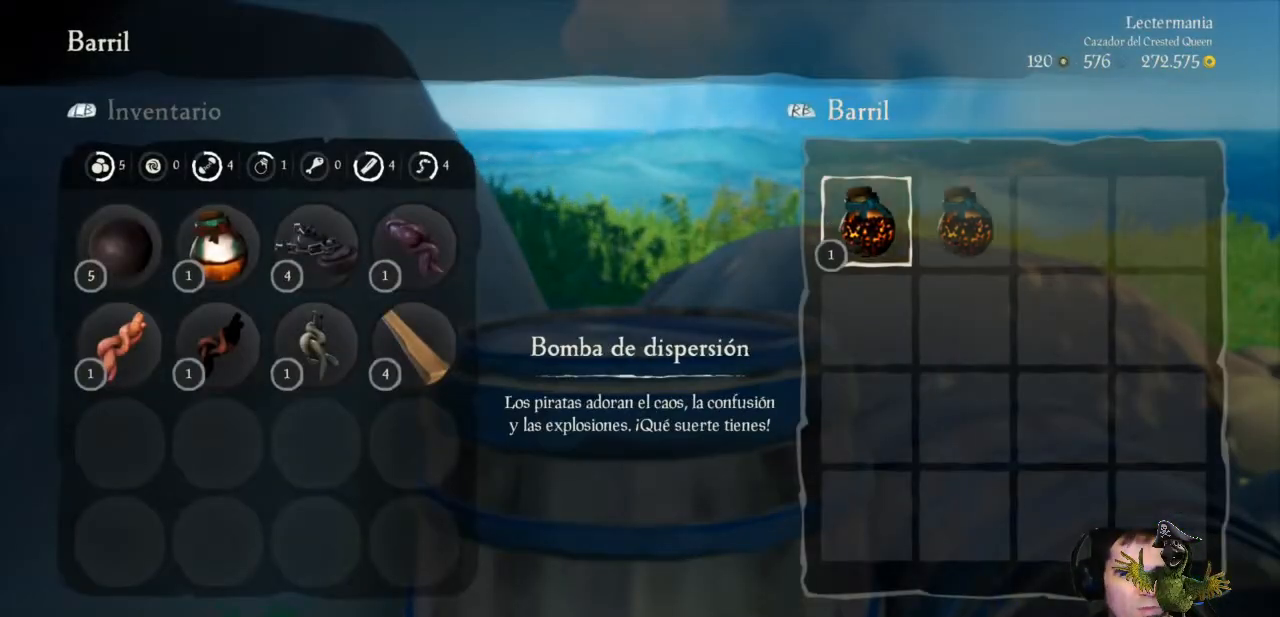
{"buttons": ["B"], "left_stick": "center", "right_stick": "center", "events": [[33, "A", "up"], [133, "A", "down"], [200, "A", "up"], [433, "B", "down"]]}
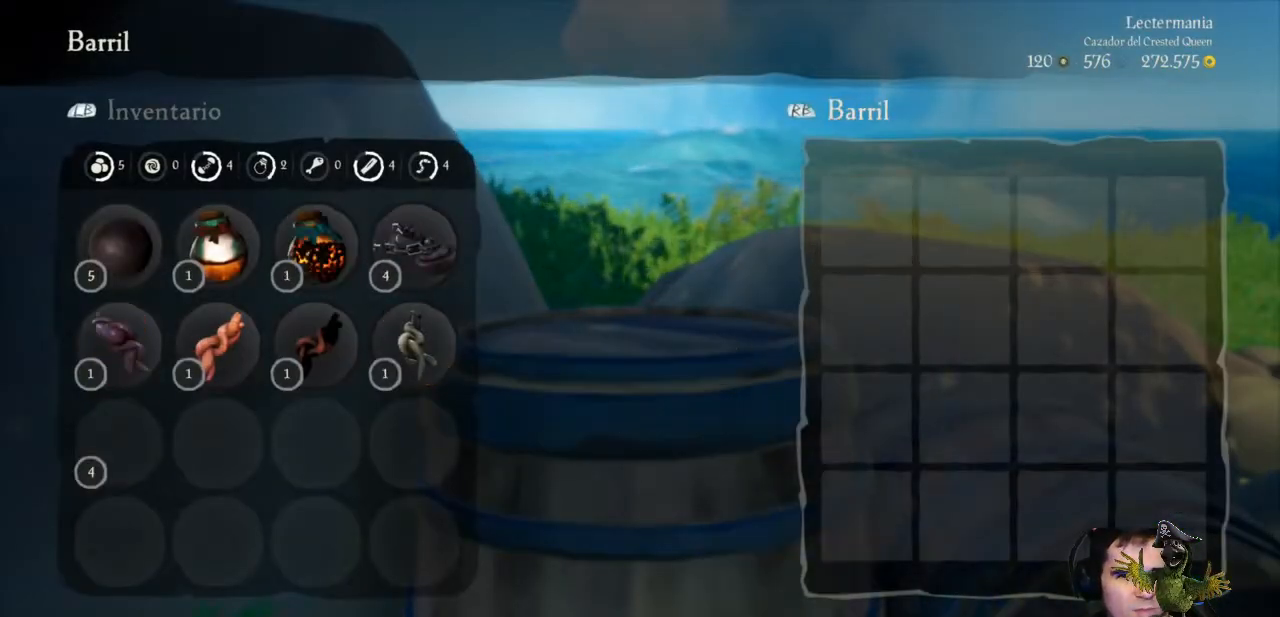
{"buttons": [], "left_stick": "center", "right_stick": "center", "events": [[33, "B", "up"], [200, "left_stick", "down-right"], [267, "right_stick", "down-right"], [367, "left_stick", "right"], [400, "right_stick", "center"], [500, "left_stick", "center"]]}
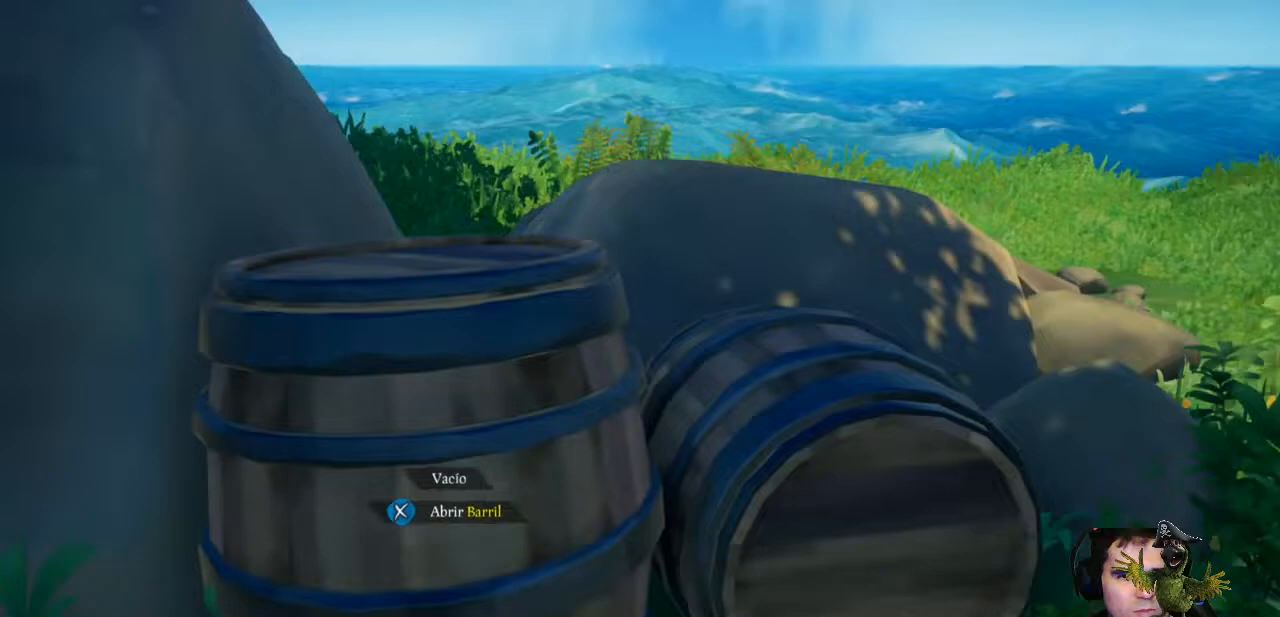
{"buttons": [], "left_stick": "center", "right_stick": "center"}
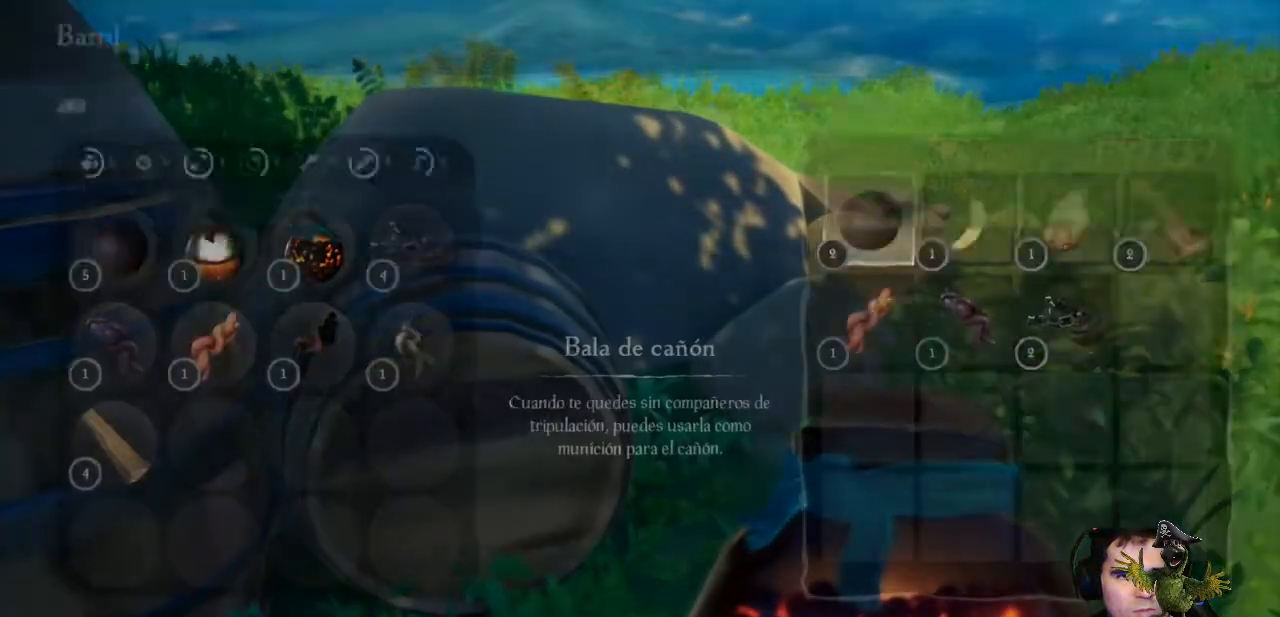
{"buttons": [], "left_stick": "center", "right_stick": "center", "events": [[267, "A", "down"], [300, "A", "up"], [367, "A", "down"], [467, "A", "up"]]}
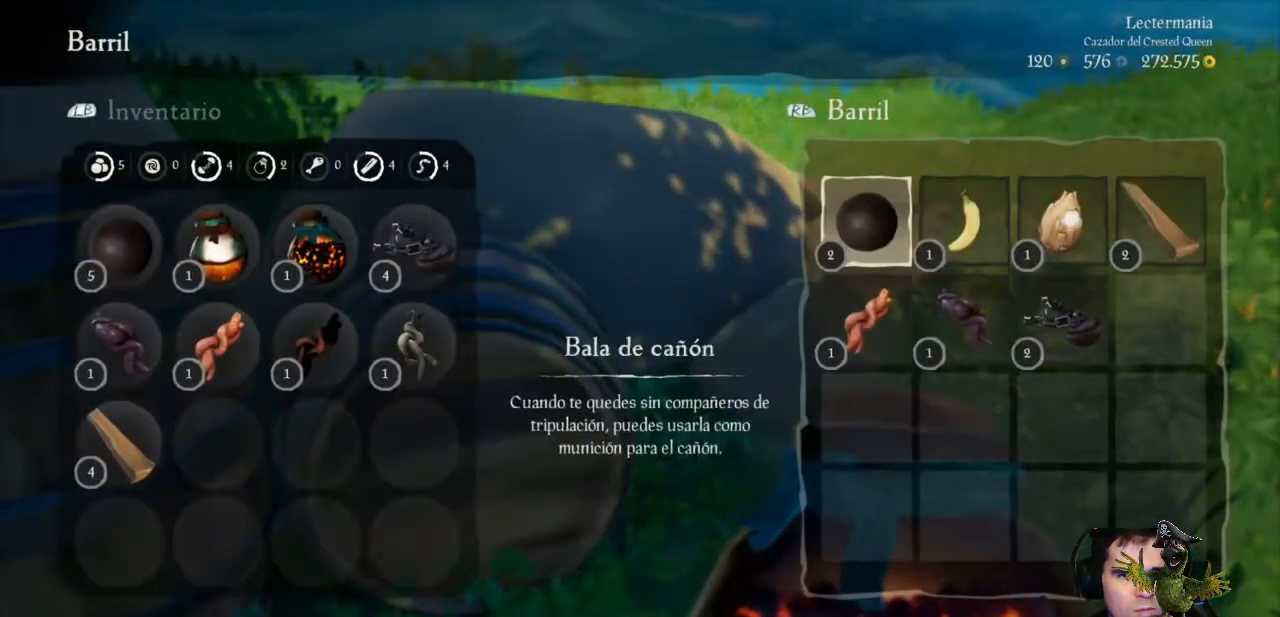
{"buttons": ["A"], "left_stick": "center", "right_stick": "center", "events": [[67, "A", "down"], [167, "A", "up"], [300, "A", "down"], [400, "A", "up"], [500, "A", "down"]]}
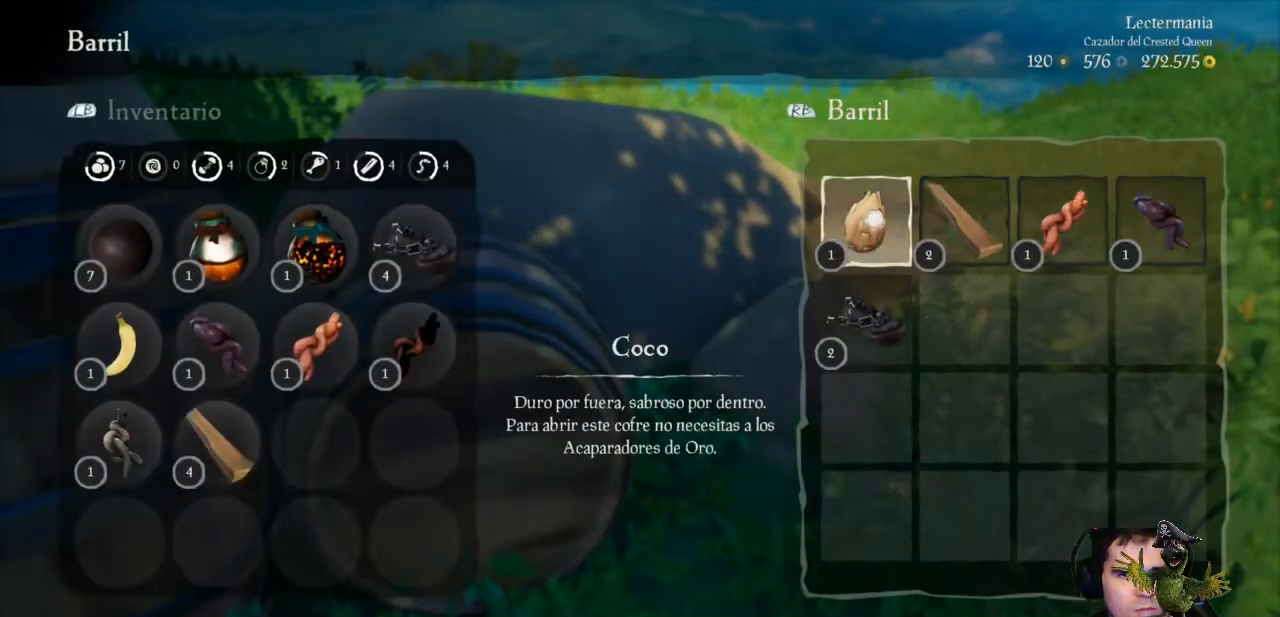
{"buttons": [], "left_stick": "center", "right_stick": "center", "events": [[67, "A", "up"], [167, "A", "down"], [267, "A", "up"], [367, "A", "down"], [433, "A", "up"]]}
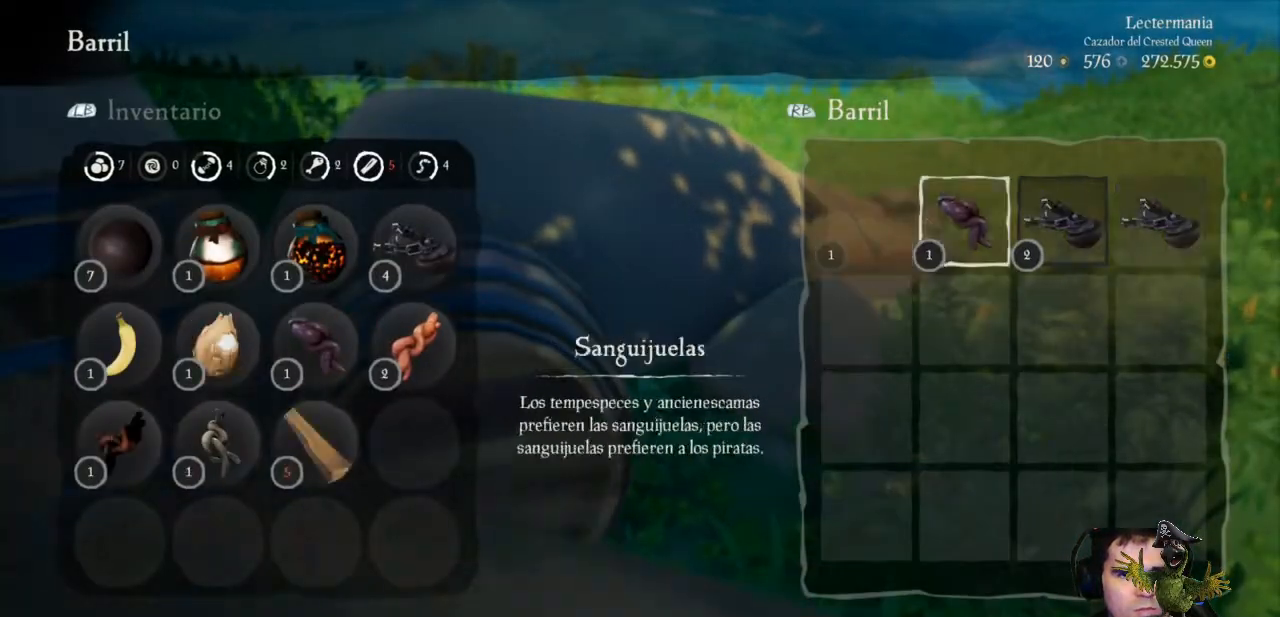
{"buttons": ["A"], "left_stick": "center", "right_stick": "center", "events": [[67, "A", "down"], [133, "A", "up"], [233, "A", "down"], [333, "A", "up"], [433, "A", "down"]]}
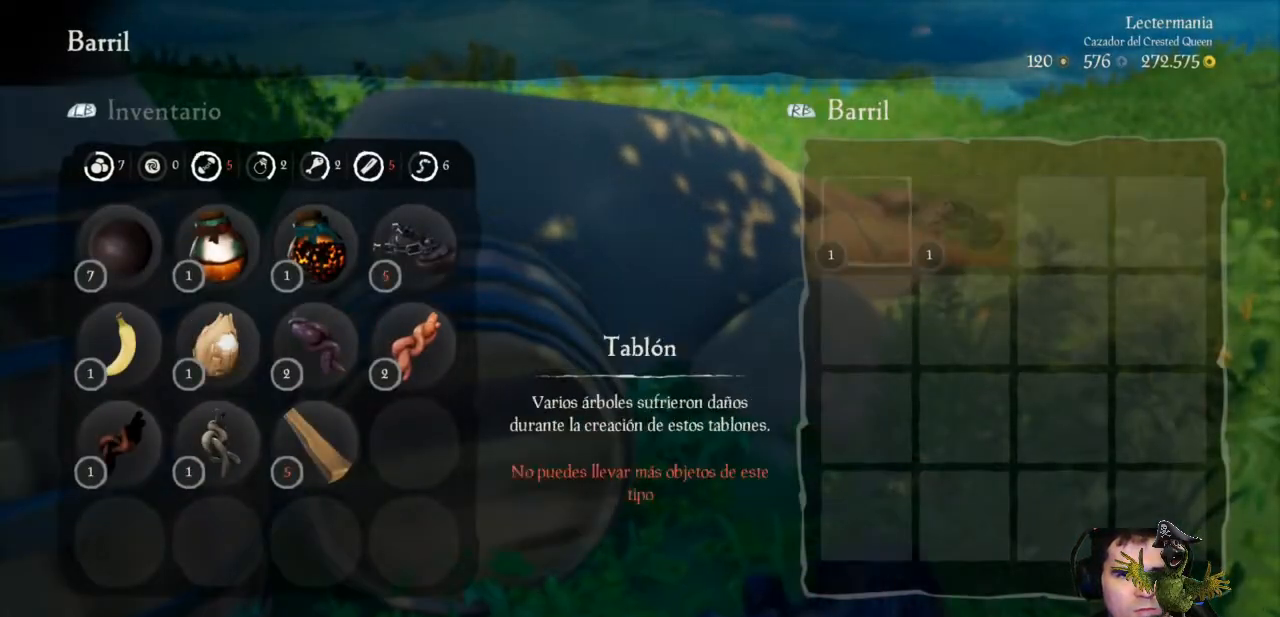
{"buttons": [], "left_stick": "center", "right_stick": "center", "events": [[33, "A", "up"], [133, "A", "down"], [167, "A", "up"], [300, "B", "down"], [400, "B", "up"]]}
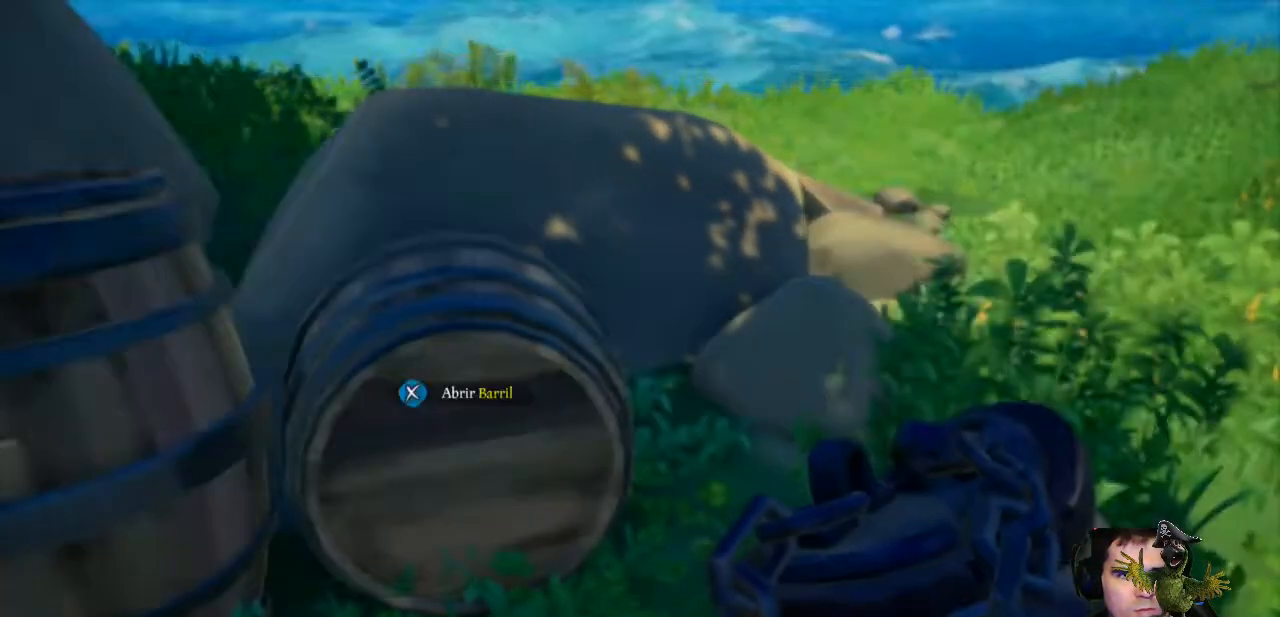
{"buttons": [], "left_stick": "center", "right_stick": "right", "events": [[67, "left_stick", "down"], [167, "right_stick", "right"], [433, "left_stick", "center"]]}
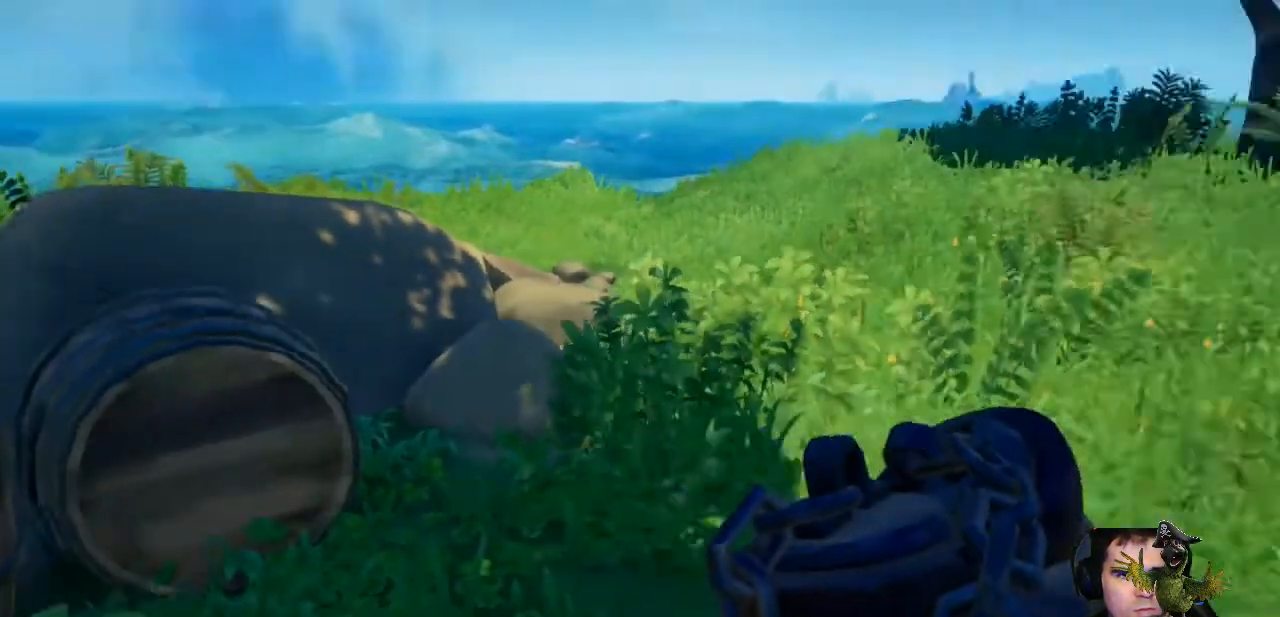
{"buttons": [], "left_stick": "up", "right_stick": "center", "events": [[67, "right_stick", "center"], [233, "Y", "down"], [333, "Y", "up"], [333, "left_stick", "up"]]}
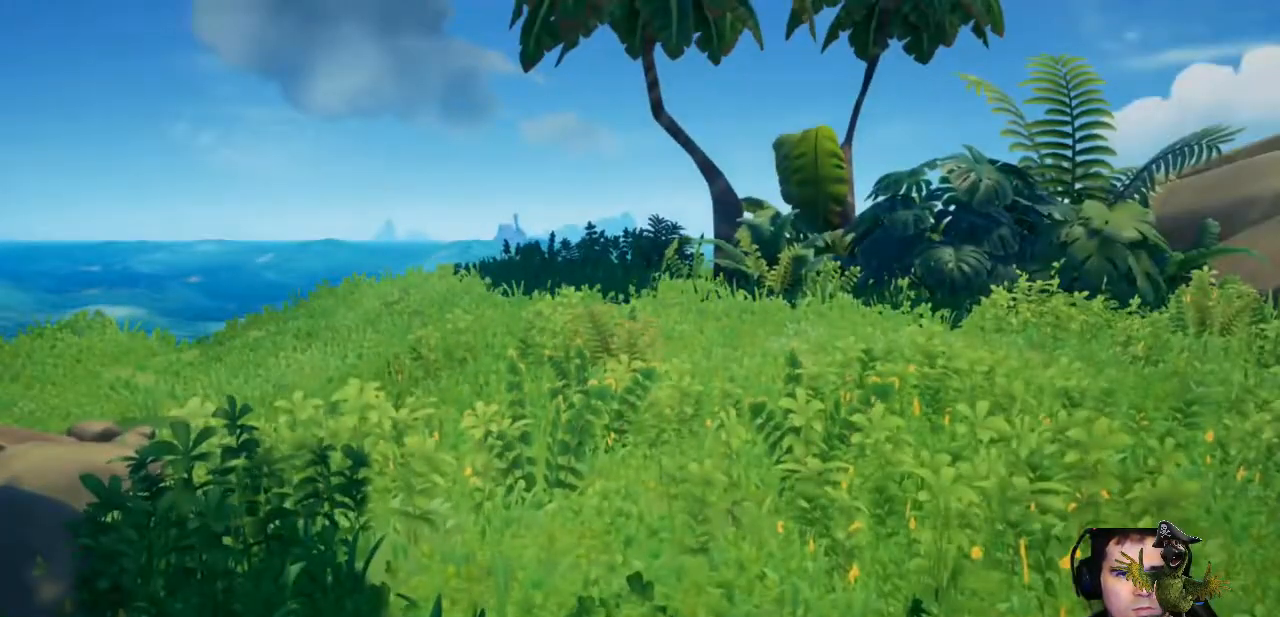
{"buttons": [], "left_stick": "down-left", "right_stick": "center", "events": [[300, "left_stick", "center"], [467, "left_stick", "down-left"]]}